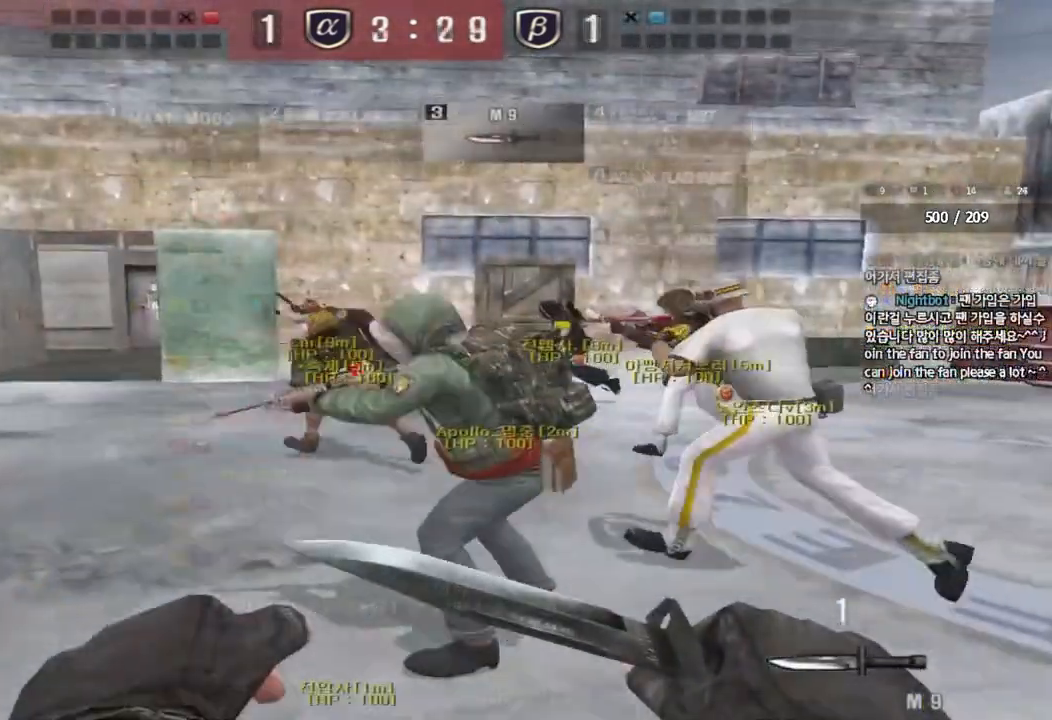
Gameplay with keyboard; each line is a JSON object with the keys held at the frame after it. "events" lists presses ("down") and releases ("up") of "a", "ctrl", "d", "e", "f", "q", "r", "s", "shift", "space", "tab" and "w" between this image and that frame as [ms after this image, input, new state], when the widget could be followed in between. No other keys are recorded. Mouse input is not recorded.
{"keys": ["a", "w"], "events": []}
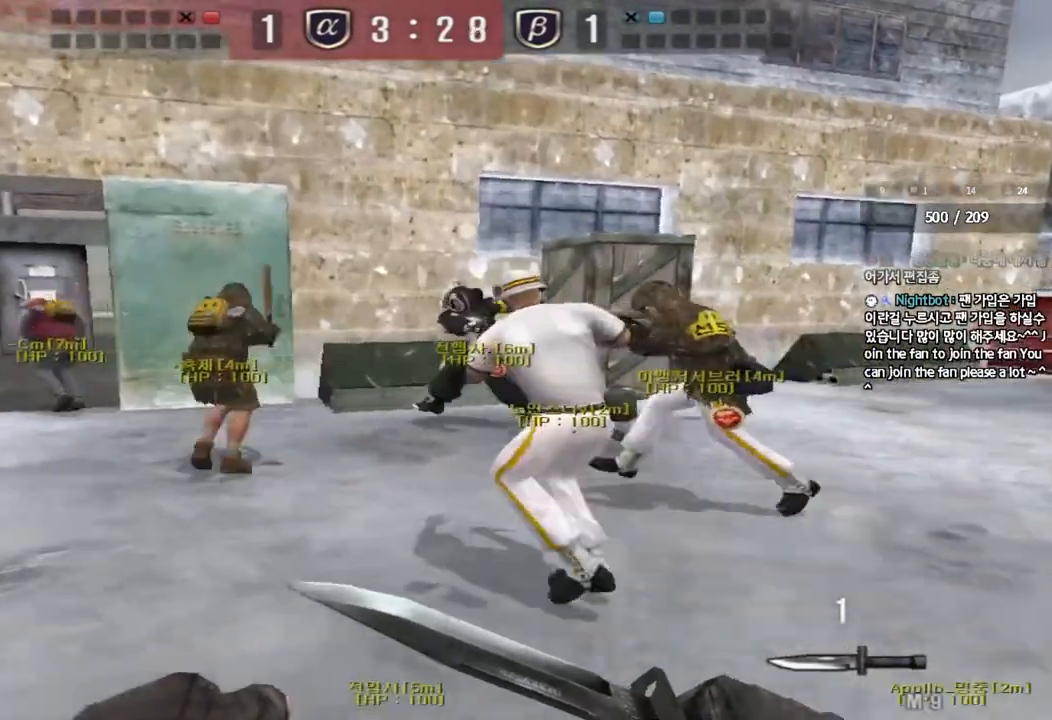
{"keys": ["a", "w"], "events": []}
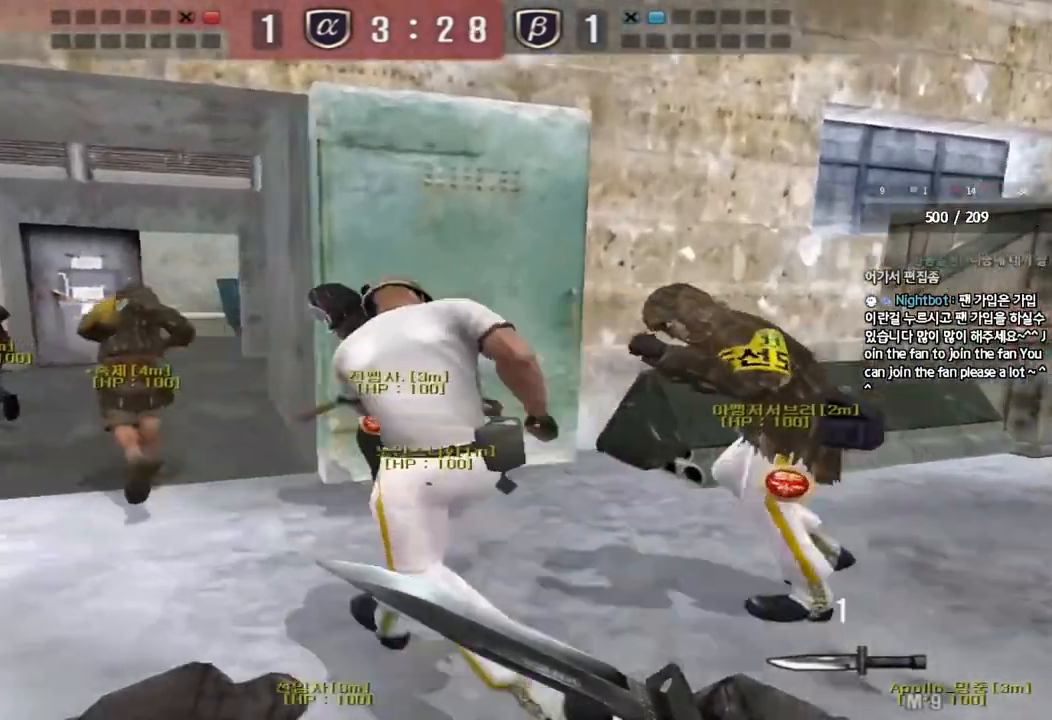
{"keys": ["a", "w"], "events": []}
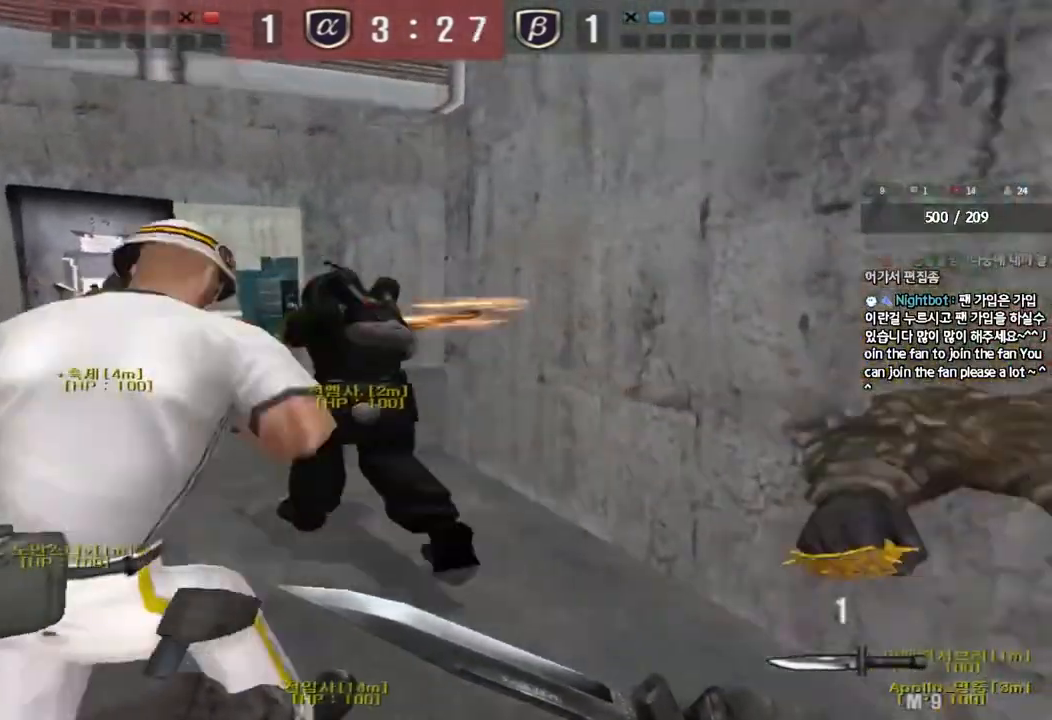
{"keys": ["a", "w"], "events": []}
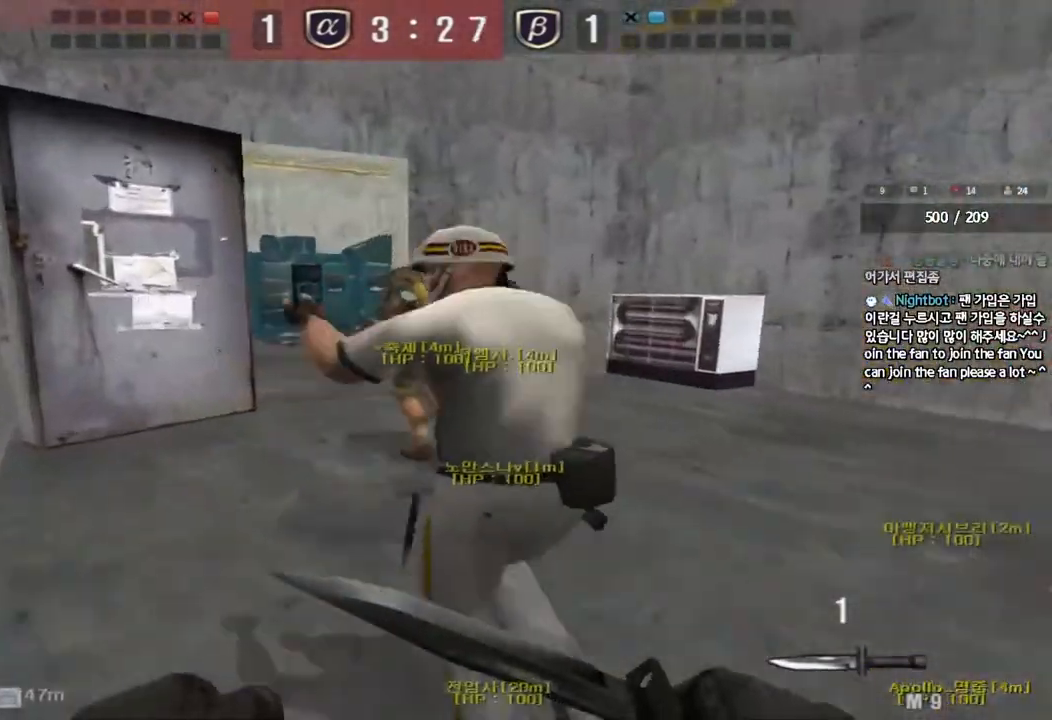
{"keys": ["d", "w"], "events": [[467, "a", "up"], [500, "d", "down"]]}
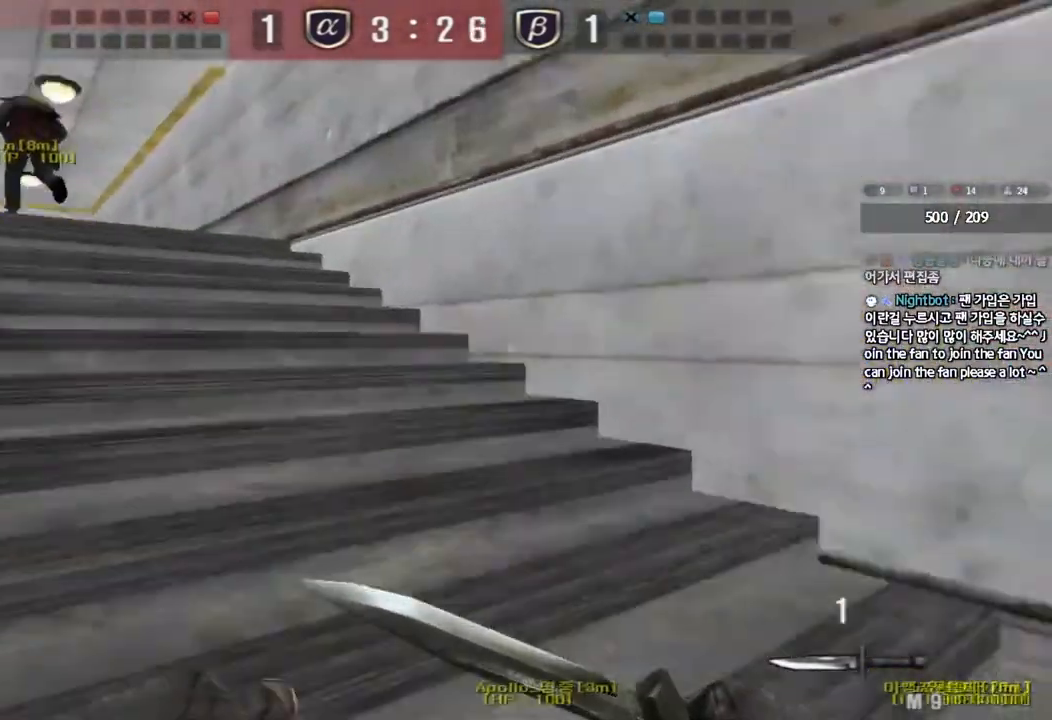
{"keys": ["d", "w"], "events": []}
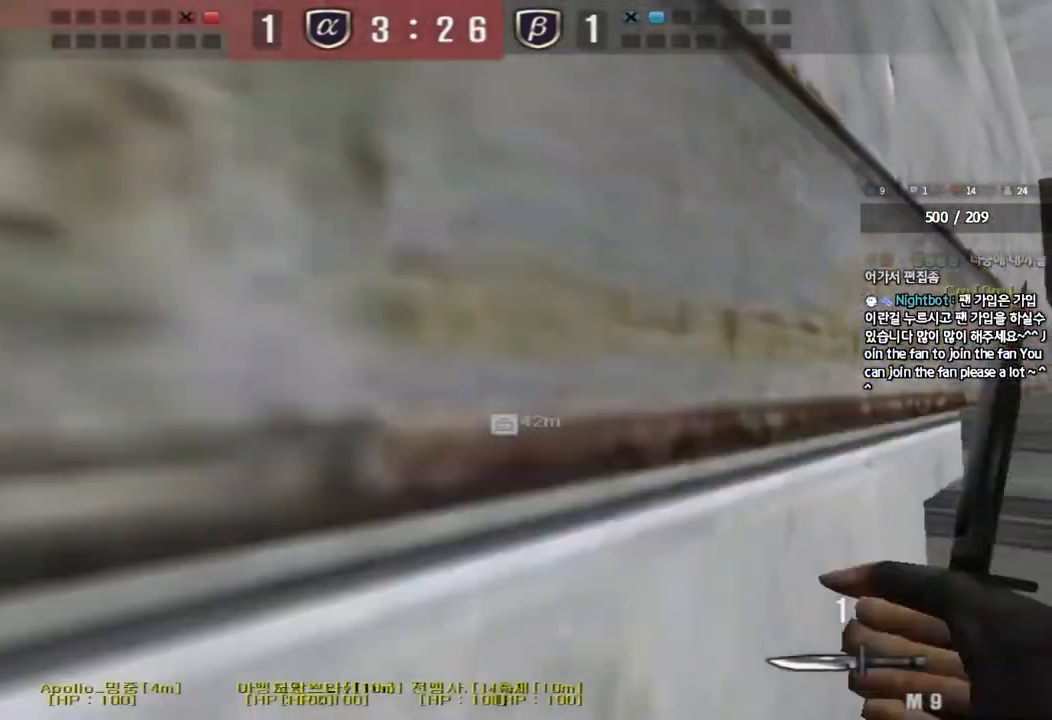
{"keys": ["d", "tab", "w"], "events": [[350, "tab", "down"]]}
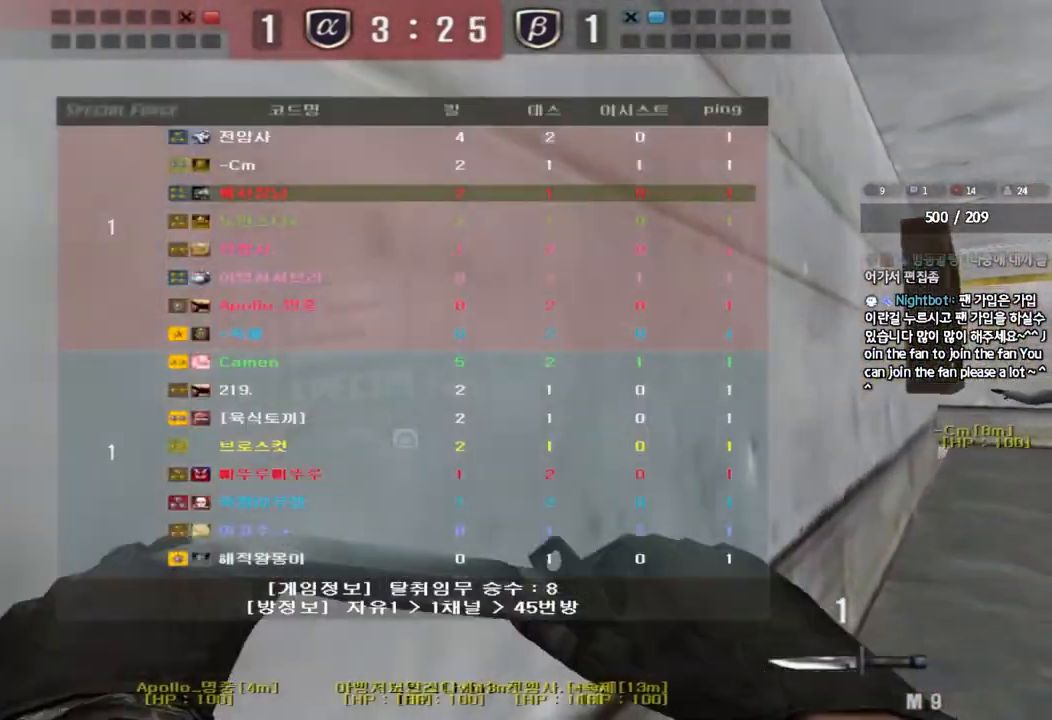
{"keys": ["d", "tab", "w"], "events": []}
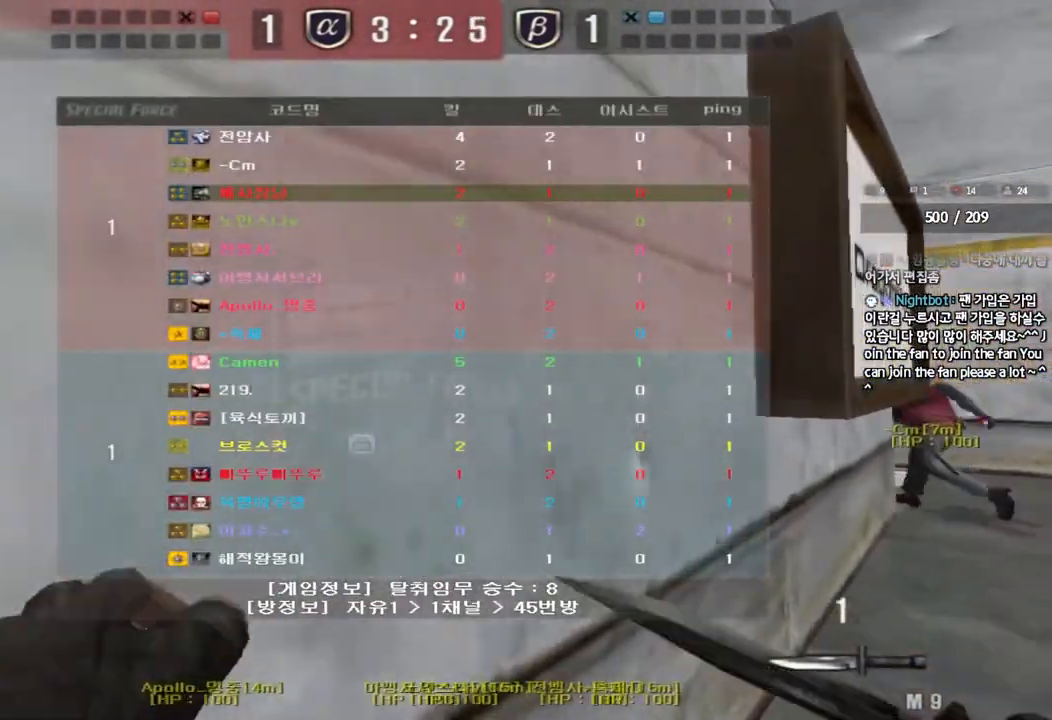
{"keys": ["d", "tab", "w"], "events": []}
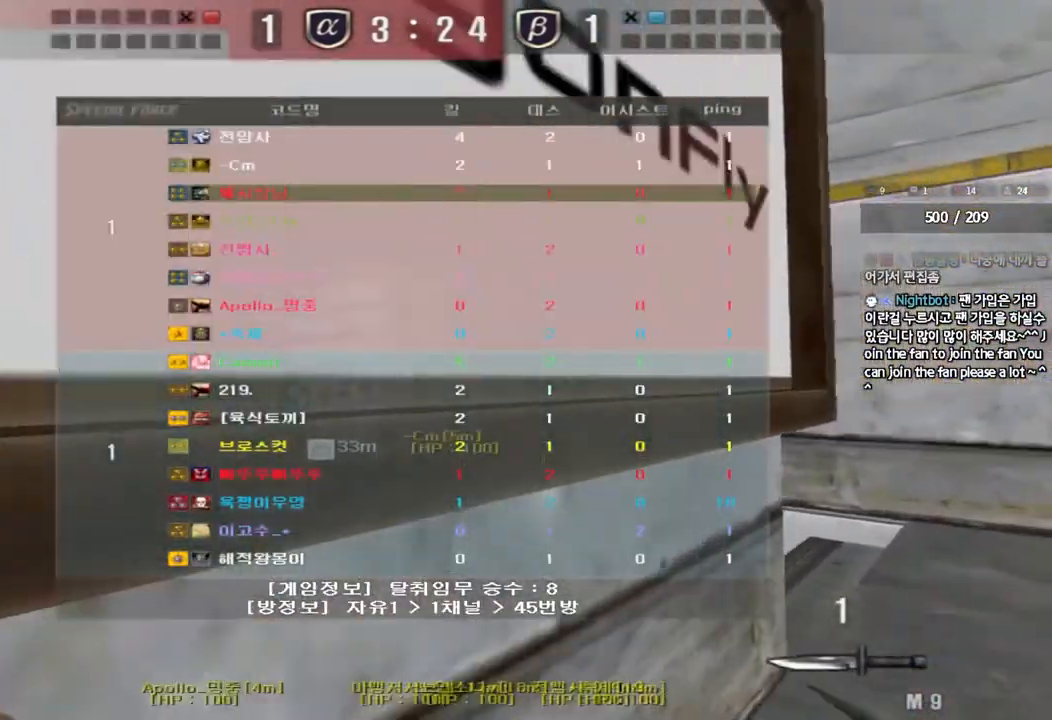
{"keys": ["a", "w"], "events": [[400, "tab", "up"], [450, "d", "up"], [483, "a", "down"]]}
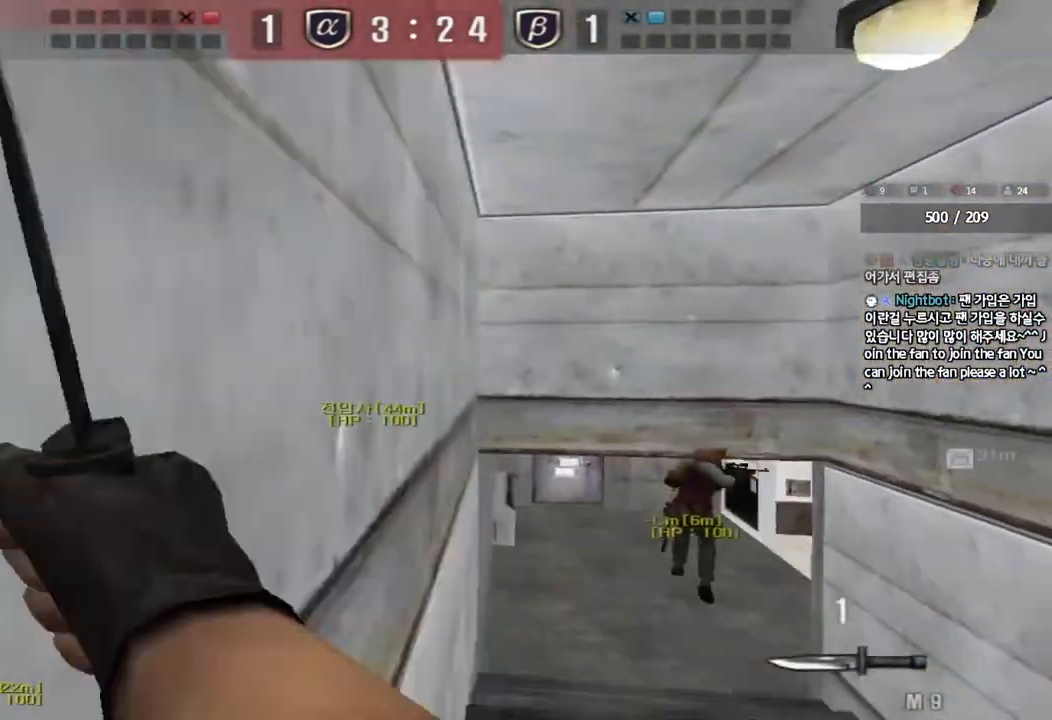
{"keys": ["a", "w"], "events": []}
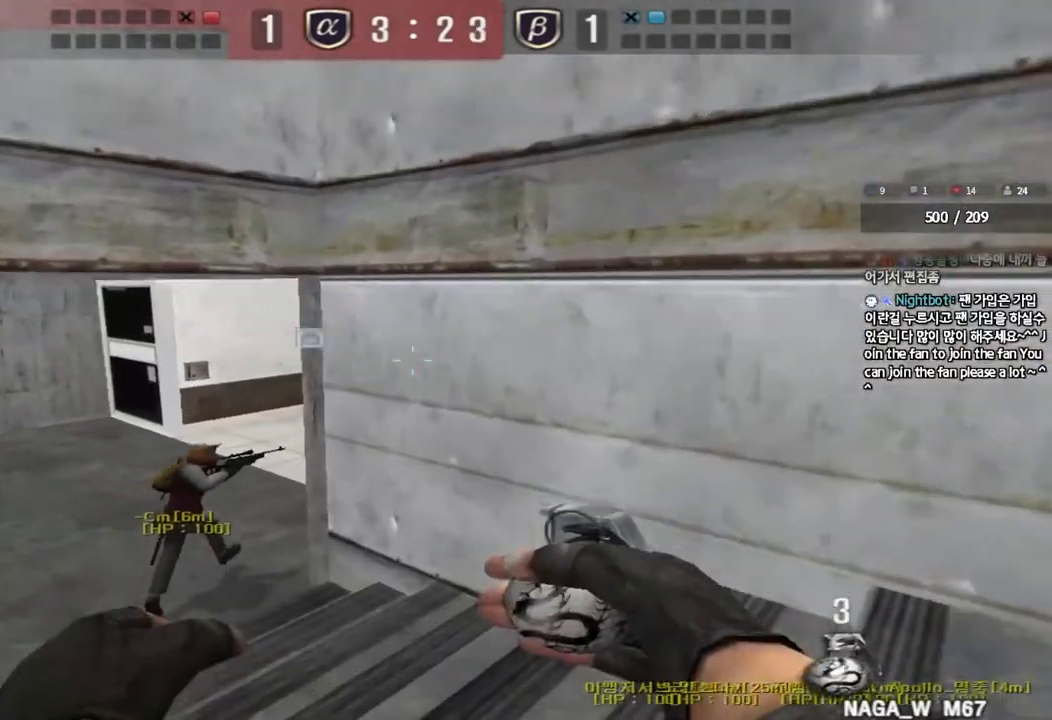
{"keys": ["a", "w"], "events": []}
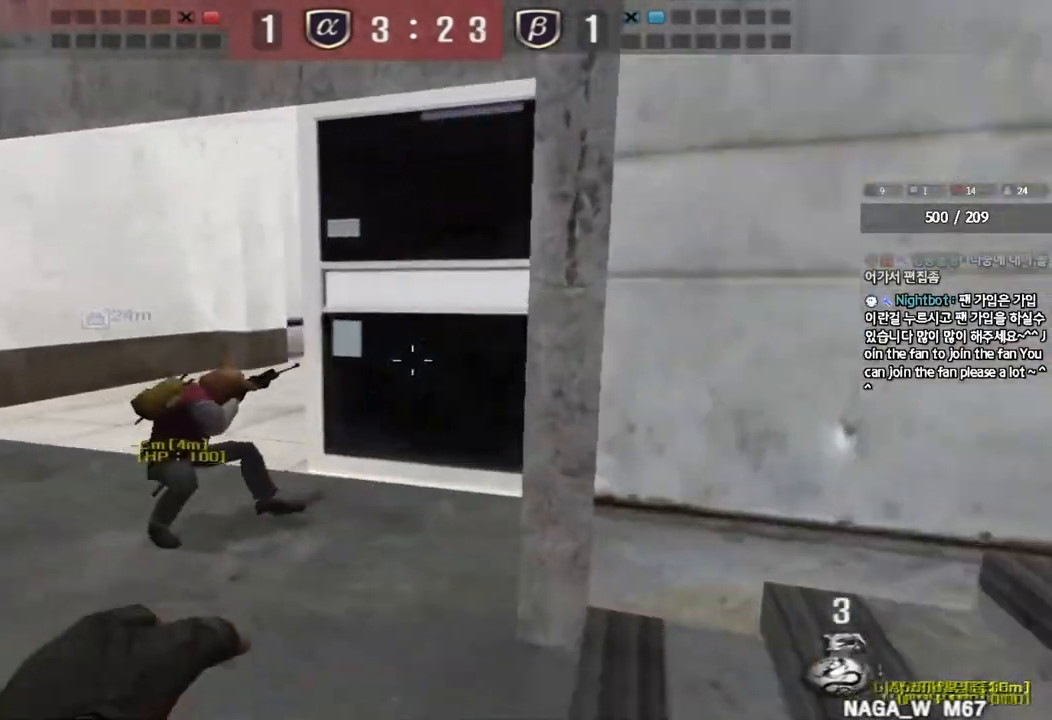
{"keys": ["d", "s"], "events": [[83, "space", "down"], [83, "w", "up"], [200, "s", "down"], [200, "space", "up"], [350, "a", "up"], [400, "d", "down"]]}
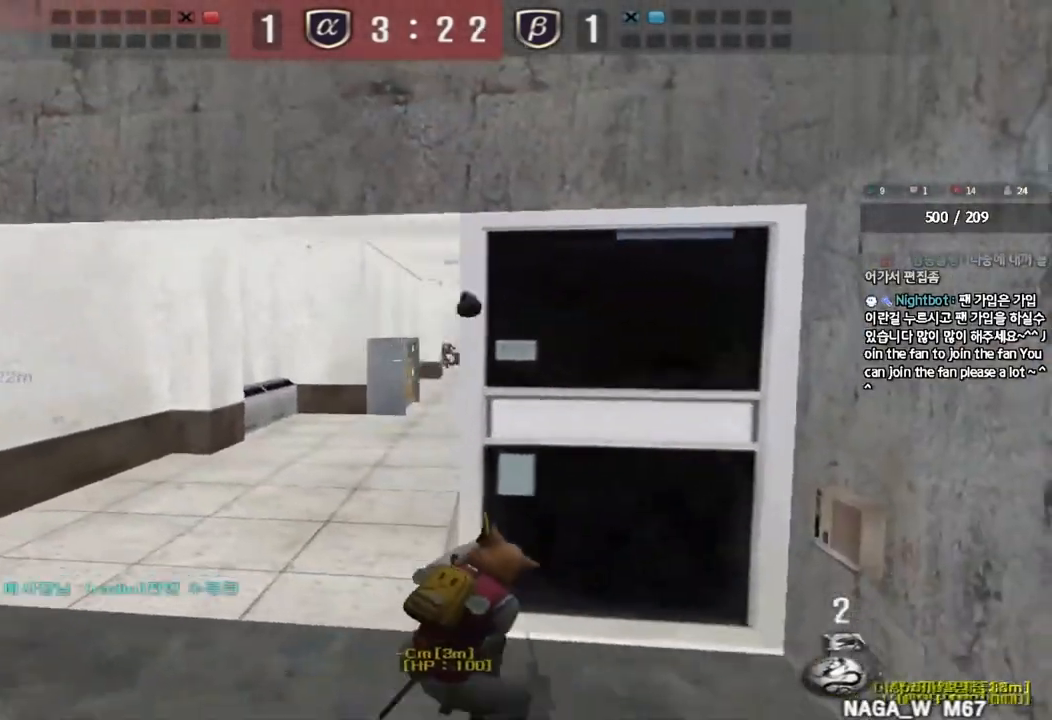
{"keys": ["a", "w"], "events": [[83, "s", "up"], [200, "w", "down"], [333, "d", "up"], [350, "a", "down"]]}
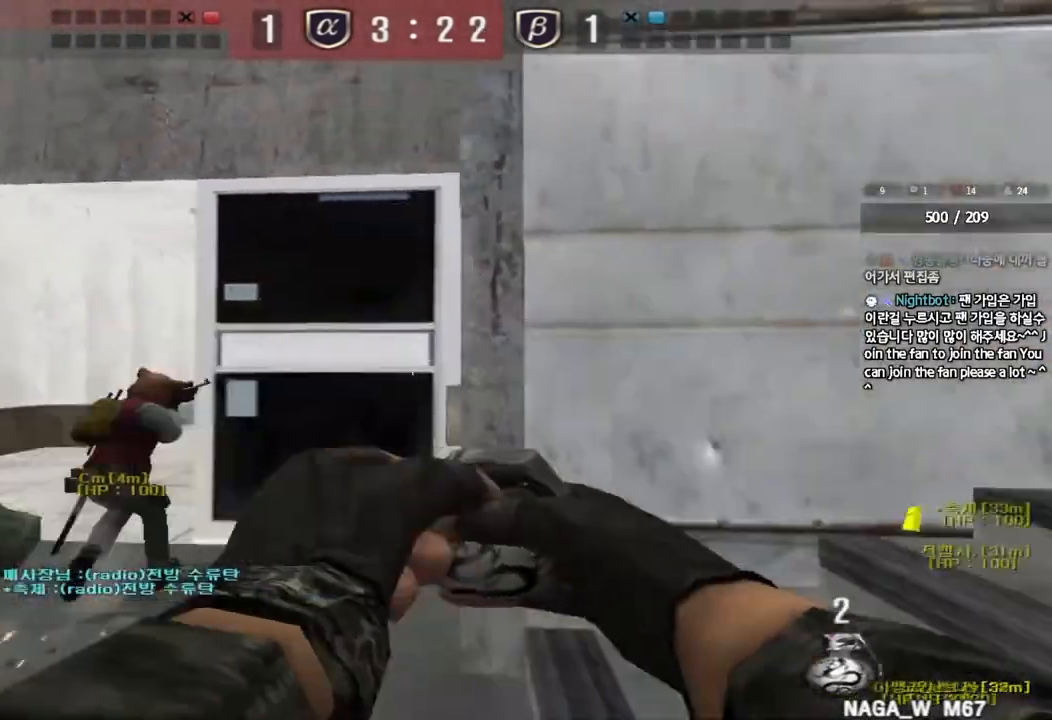
{"keys": ["s"], "events": [[150, "space", "down"], [167, "w", "up"], [283, "s", "down"], [283, "space", "up"], [467, "a", "up"]]}
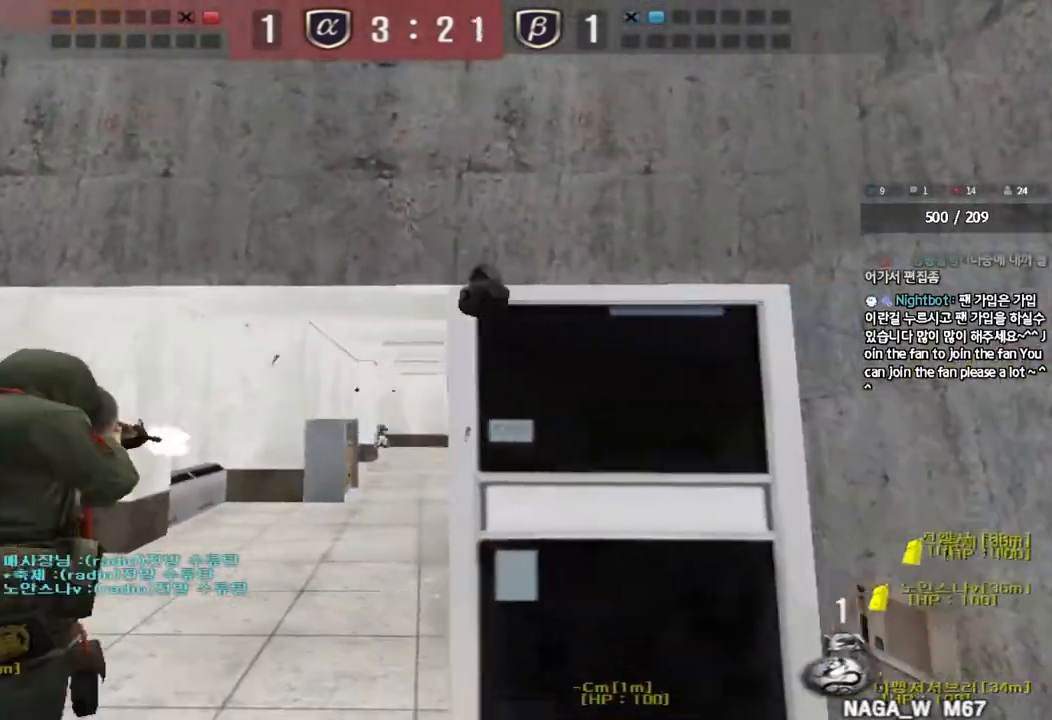
{"keys": ["d", "w"], "events": [[33, "d", "down"], [117, "s", "up"], [233, "w", "down"]]}
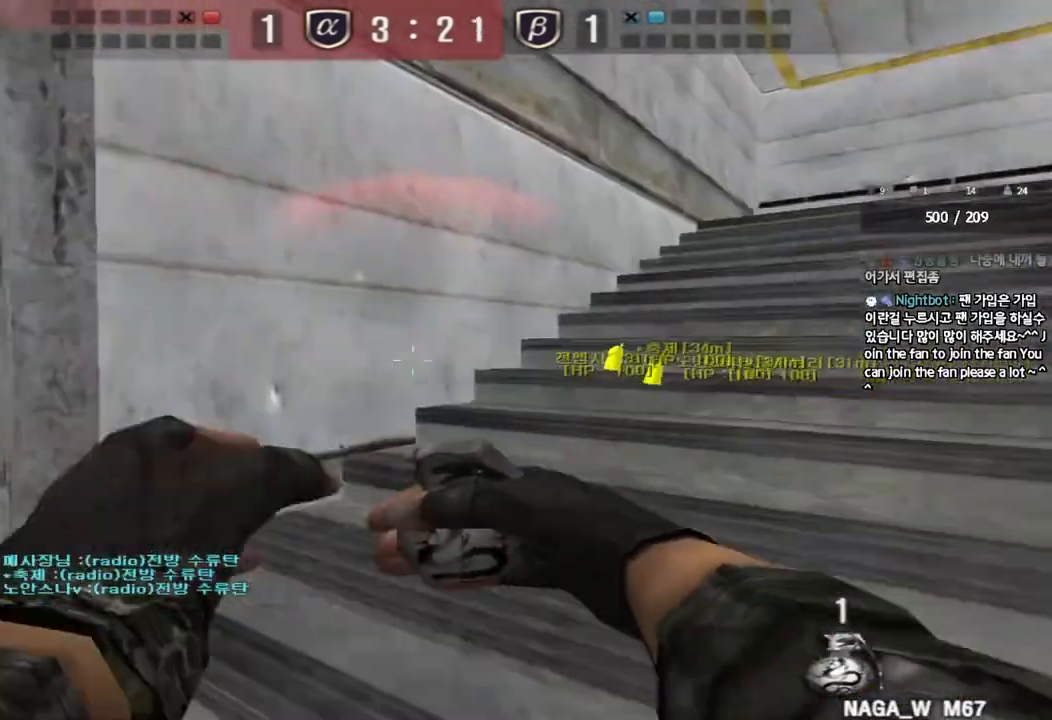
{"keys": [], "events": [[200, "shift", "down"], [217, "d", "up"], [217, "w", "up"], [250, "space", "down"], [333, "shift", "up"], [367, "space", "up"]]}
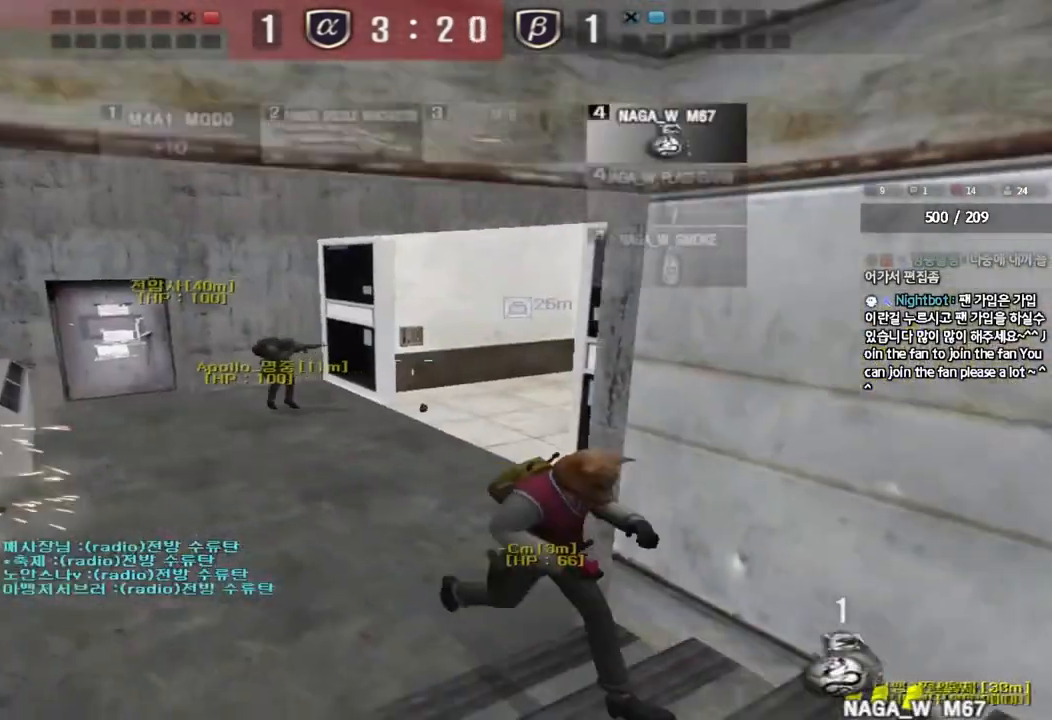
{"keys": ["a", "w"], "events": [[317, "a", "down"], [333, "w", "down"]]}
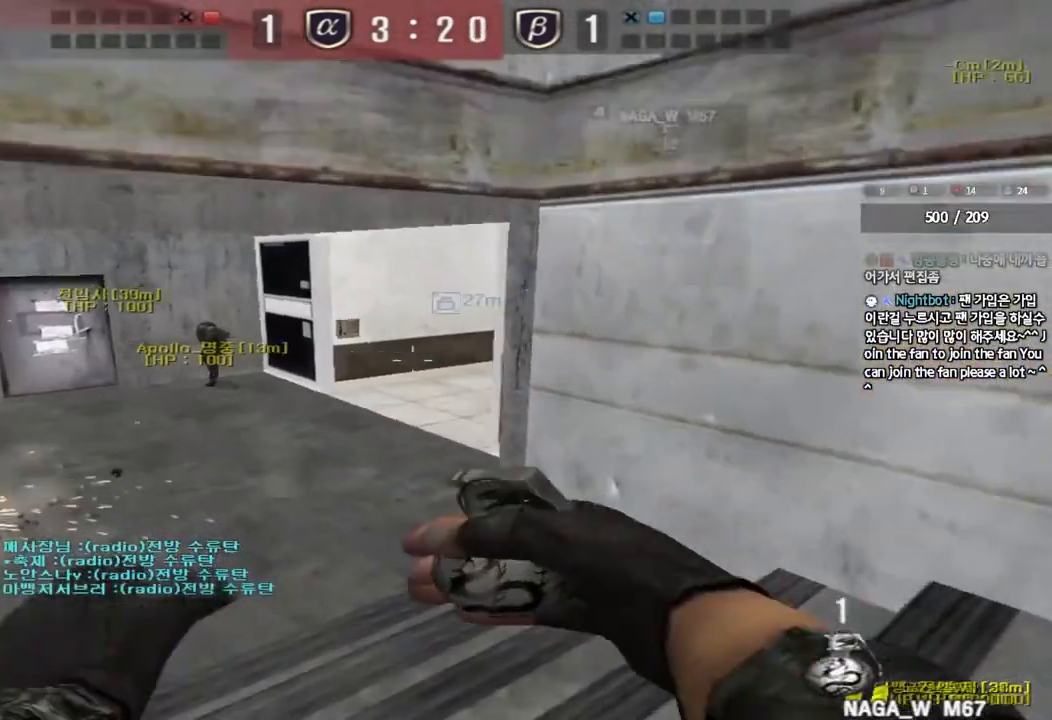
{"keys": [], "events": [[33, "w", "up"], [50, "a", "up"], [267, "s", "down"], [283, "d", "down"], [417, "s", "up"], [433, "d", "up"]]}
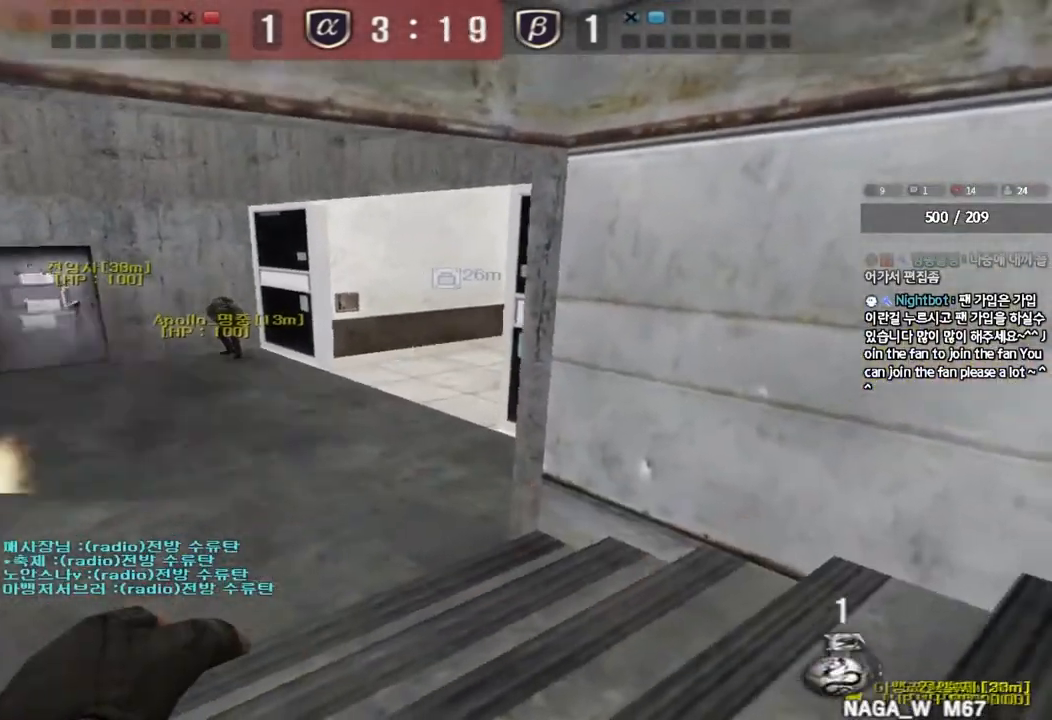
{"keys": ["a", "w"], "events": [[133, "w", "down"], [217, "a", "down"]]}
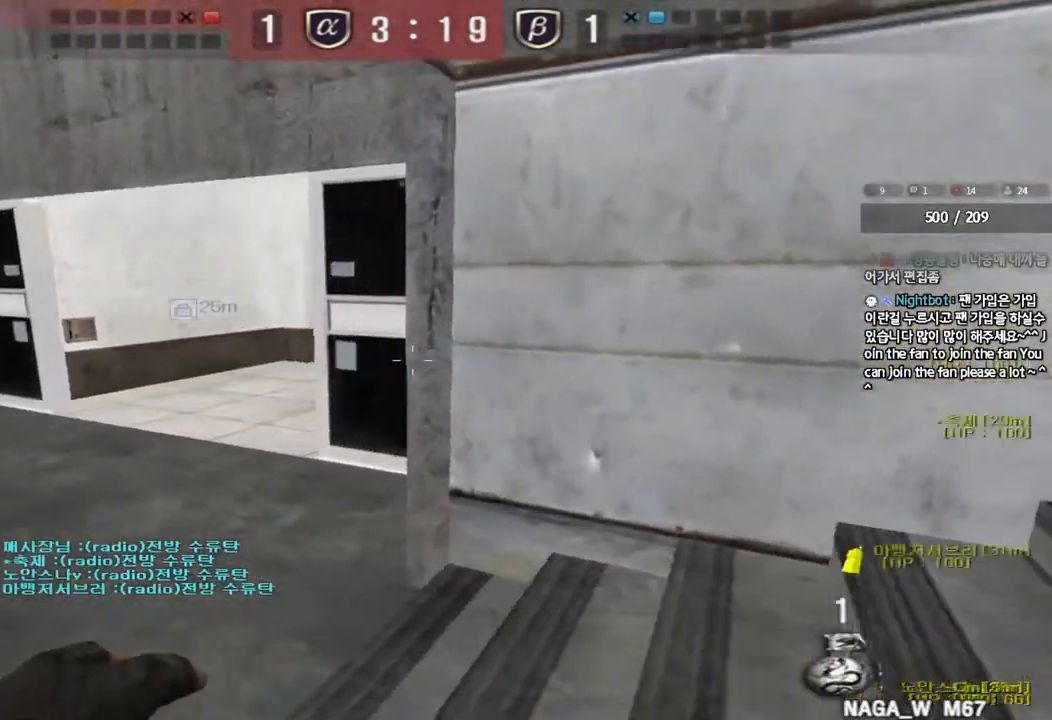
{"keys": [], "events": [[467, "w", "up"], [483, "a", "up"]]}
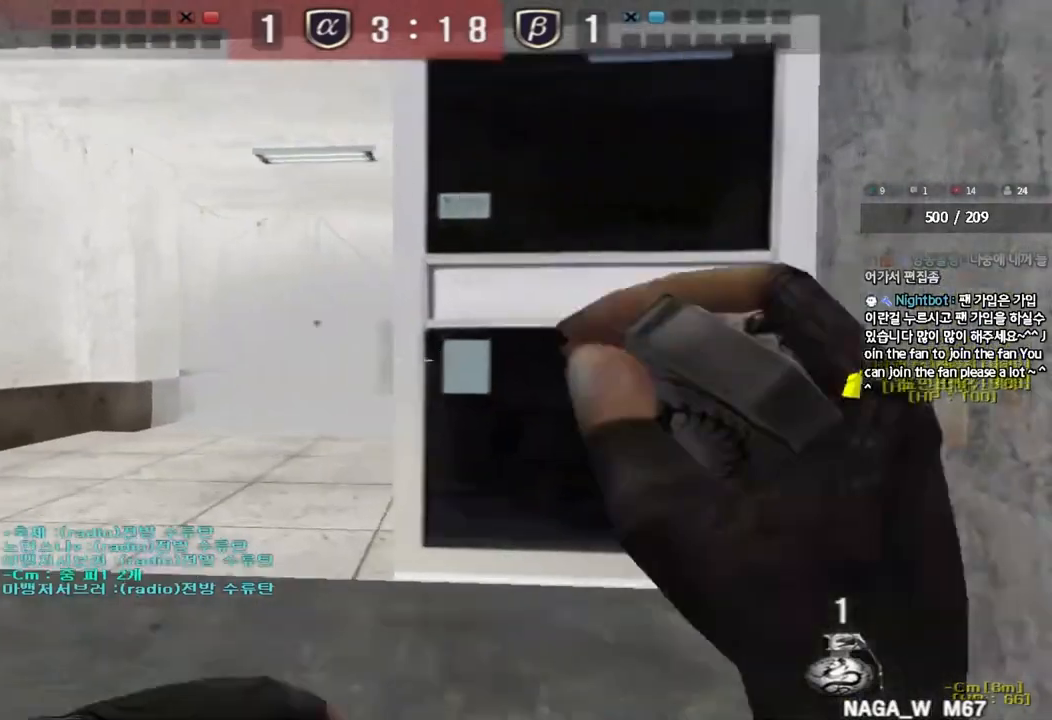
{"keys": ["d", "w"], "events": [[33, "d", "down"], [217, "w", "down"]]}
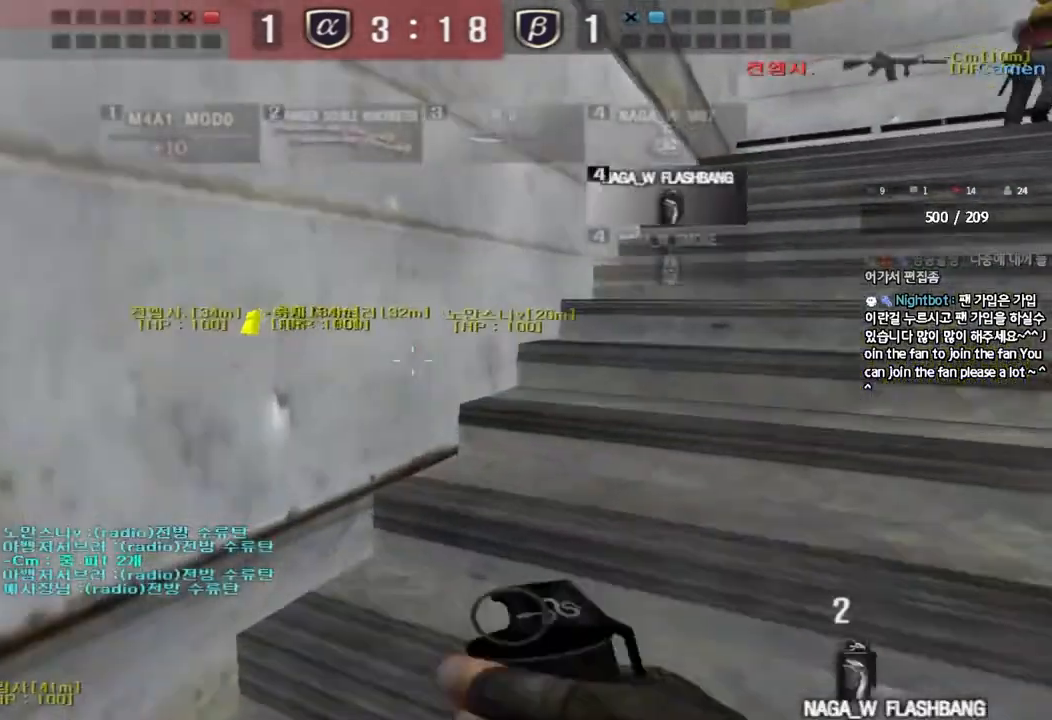
{"keys": [], "events": [[183, "shift", "down"], [200, "d", "up"], [200, "w", "up"], [233, "space", "down"], [350, "space", "up"], [417, "shift", "up"]]}
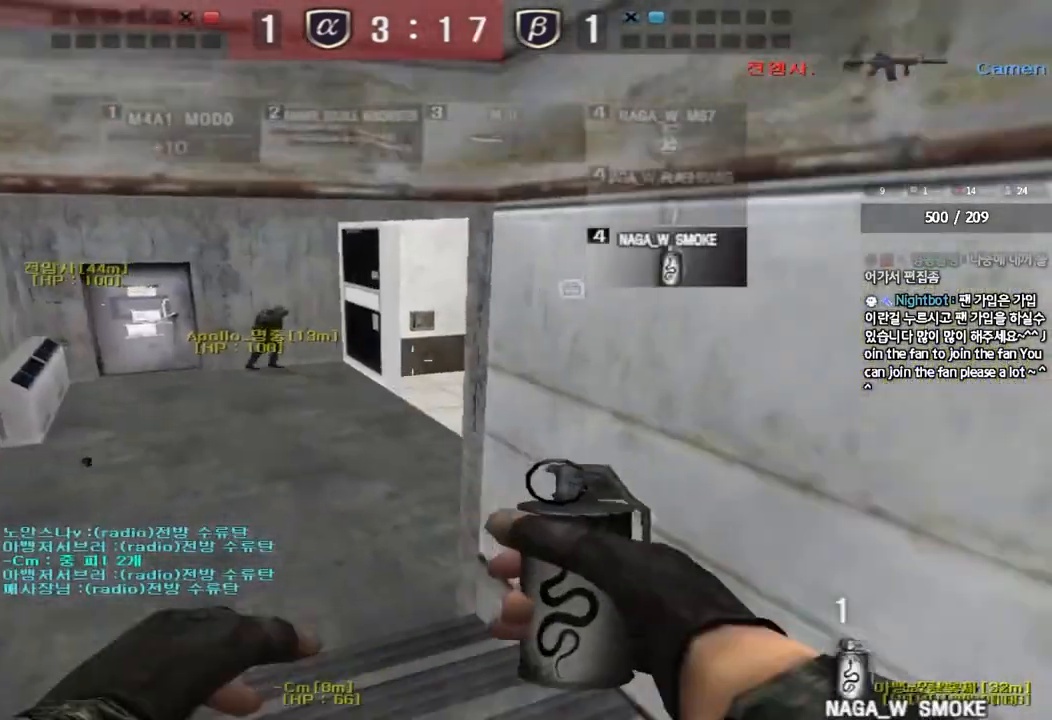
{"keys": ["a", "w"], "events": [[367, "a", "down"], [383, "w", "down"]]}
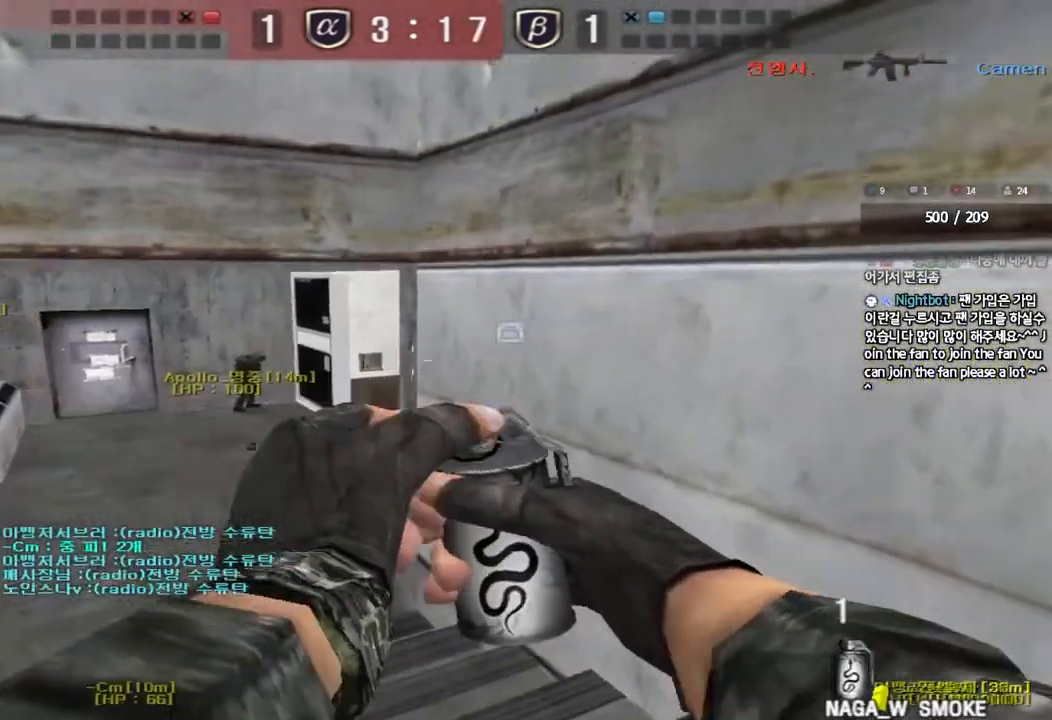
{"keys": ["d", "s"], "events": [[217, "w", "up"], [250, "a", "up"], [300, "d", "down"], [317, "s", "down"]]}
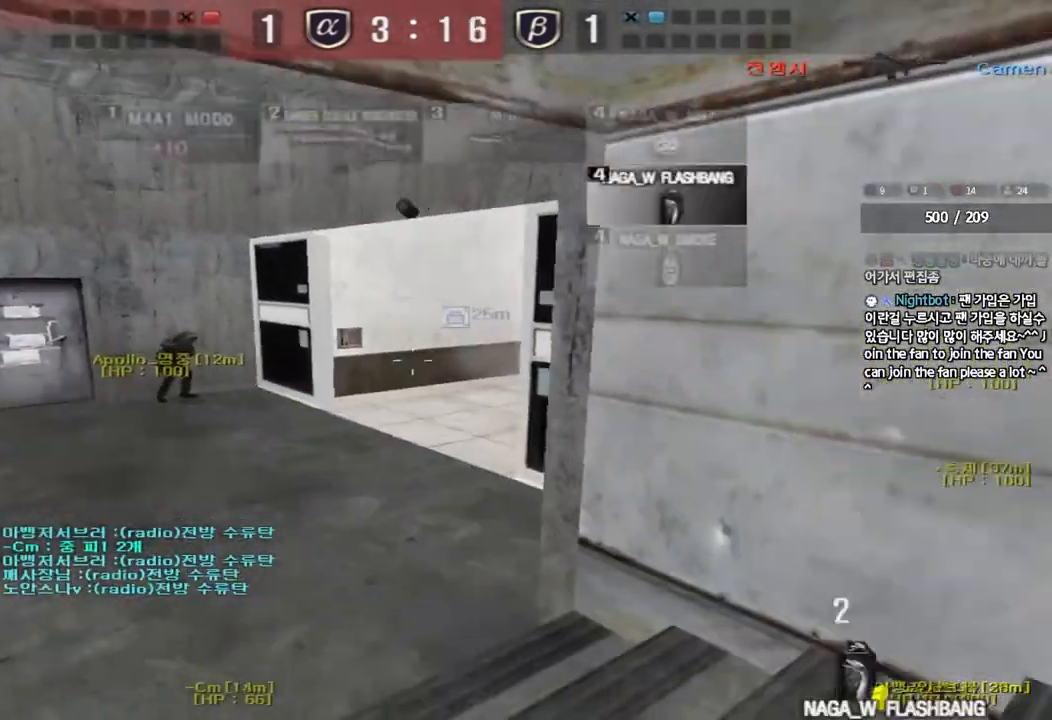
{"keys": ["a", "w"], "events": [[283, "s", "up"], [300, "d", "up"], [383, "a", "down"], [400, "w", "down"]]}
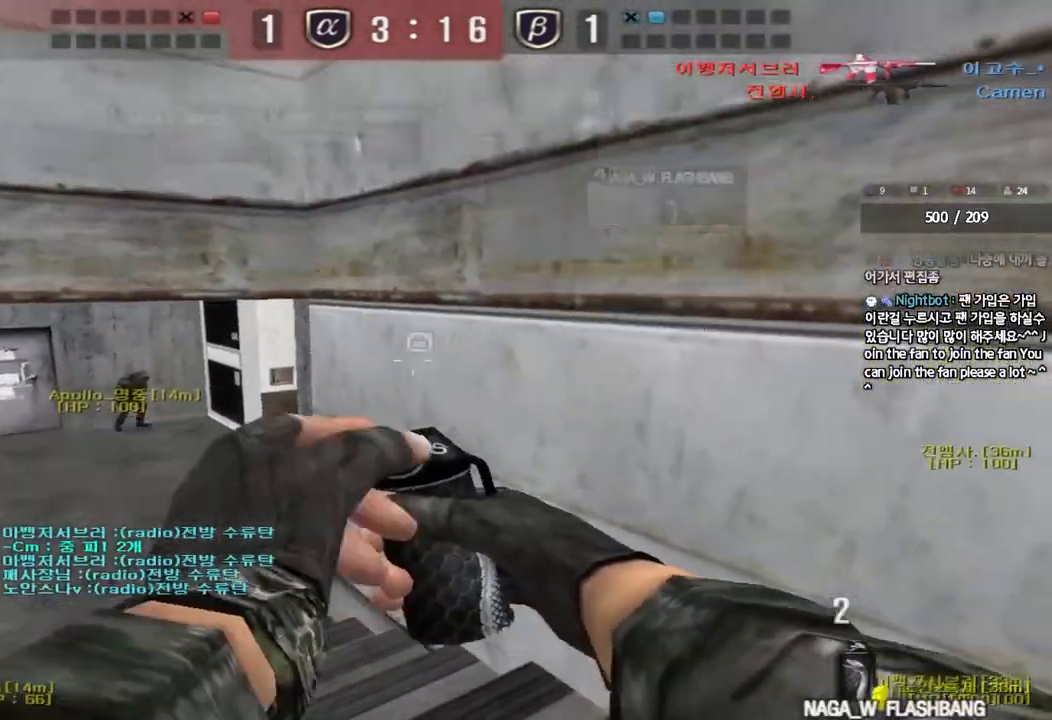
{"keys": ["d", "s"], "events": [[283, "w", "up"], [317, "a", "up"], [367, "s", "down"], [383, "d", "down"]]}
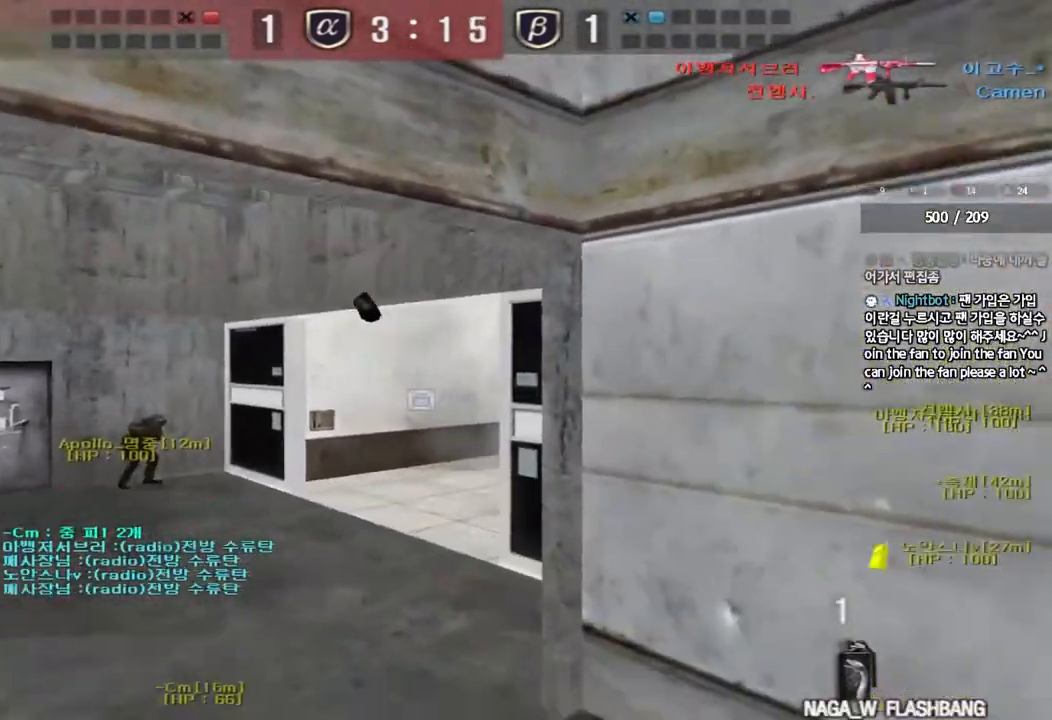
{"keys": ["a", "w"], "events": [[150, "s", "up"], [367, "a", "down"], [367, "d", "up"], [367, "w", "down"]]}
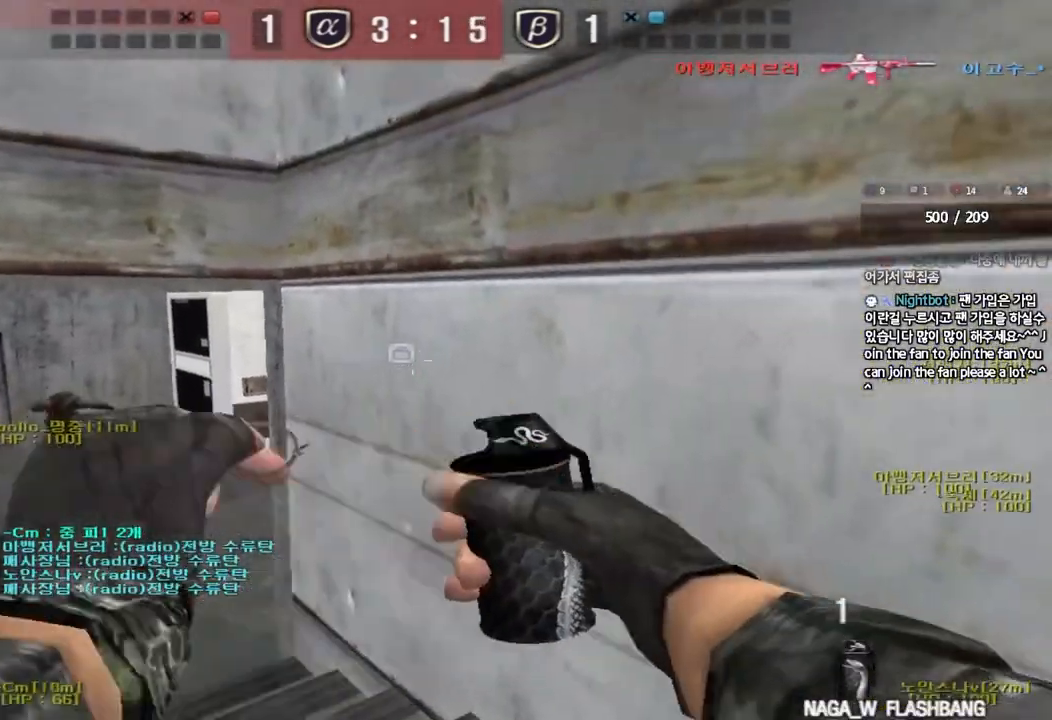
{"keys": ["d", "s"], "events": [[167, "w", "up"], [200, "a", "up"], [267, "d", "down"], [283, "s", "down"]]}
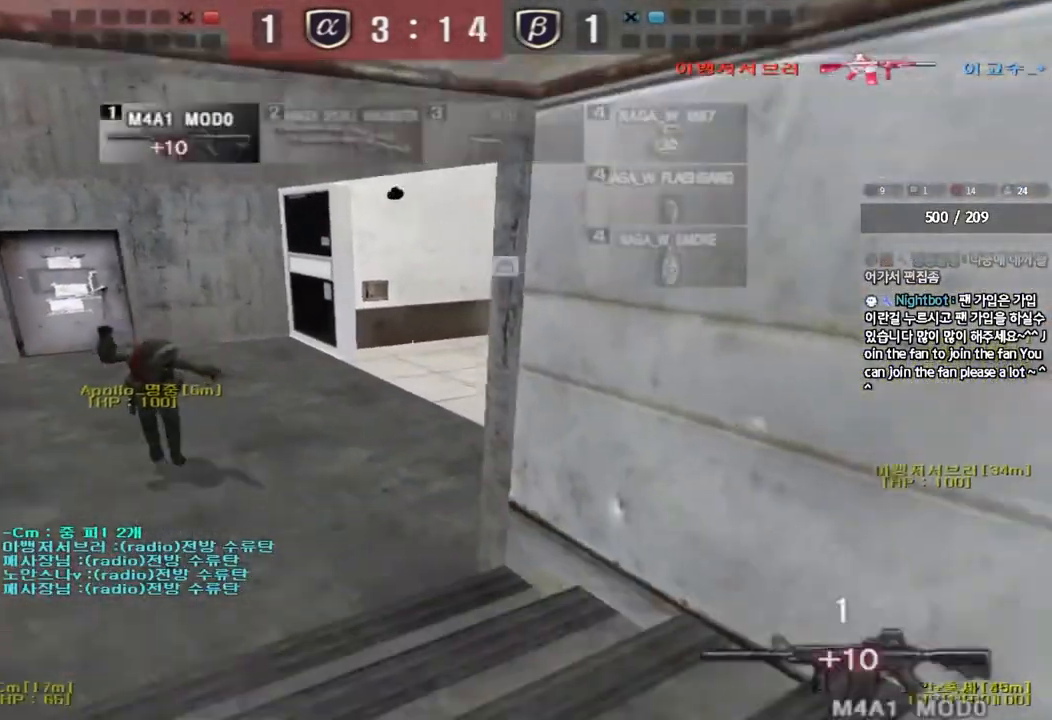
{"keys": ["a", "w"], "events": [[250, "ctrl", "down"], [267, "d", "up"], [283, "s", "up"], [300, "space", "down"], [400, "space", "up"], [417, "ctrl", "up"], [483, "a", "down"], [500, "w", "down"]]}